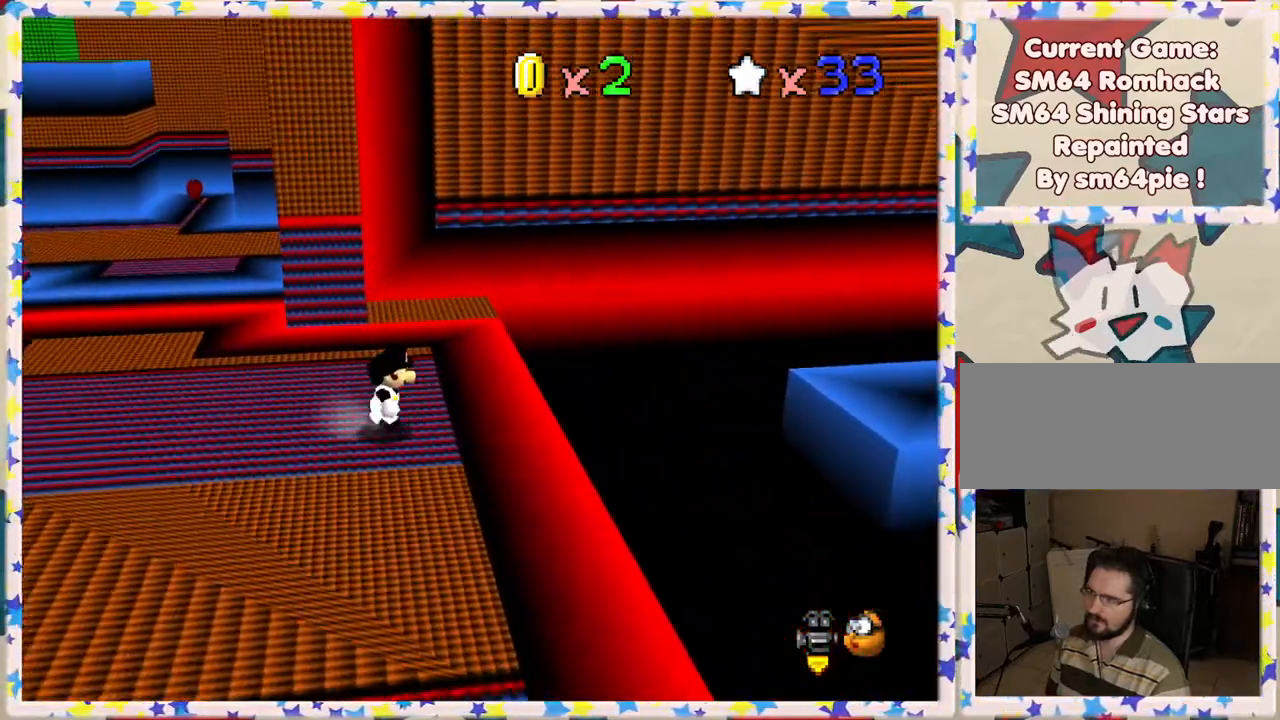
Gameplay with a controller (Nintendo layout); each line is a JSON object with the inputs held at the frame after it. "events" lists button and stick changes between this image and that frame as [ms after this image, input, new state], when the widget could be followed in between. Not read: L3 R3.
{"buttons": ["A"], "left_stick": "right", "events": [[400, "A", "down"]]}
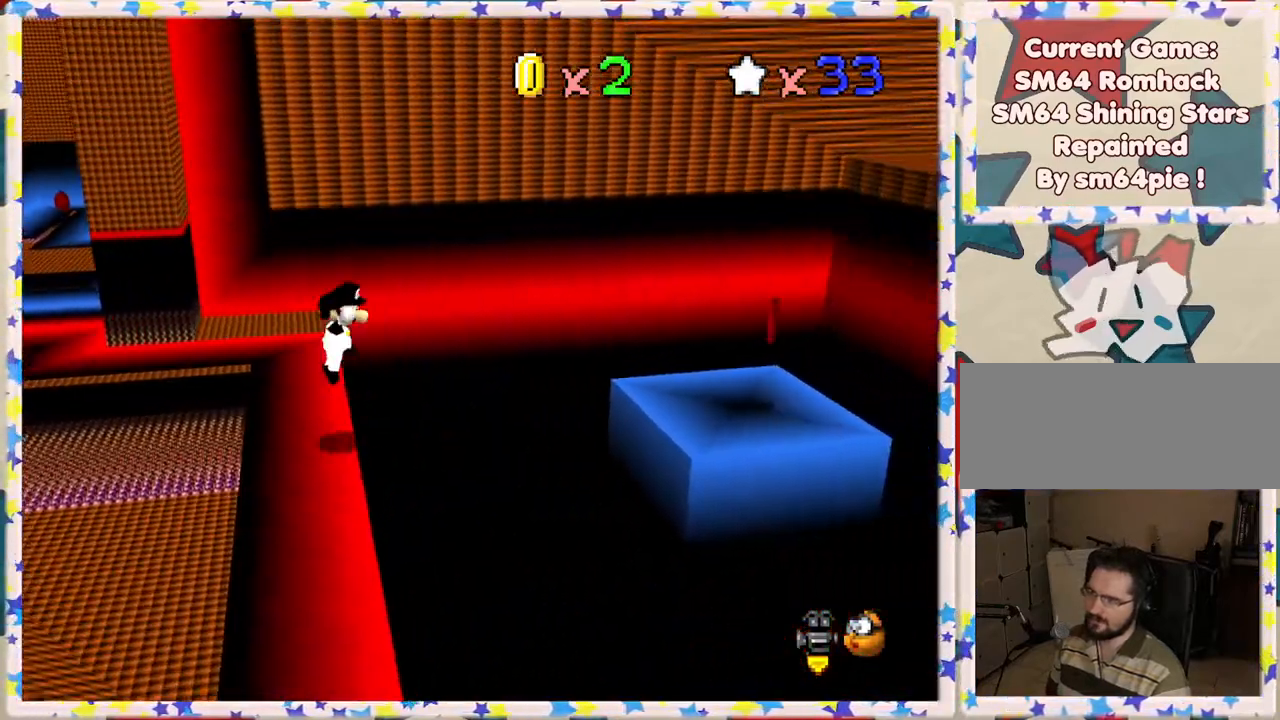
{"buttons": [], "left_stick": "center", "events": [[467, "left_stick", "center"], [483, "A", "up"]]}
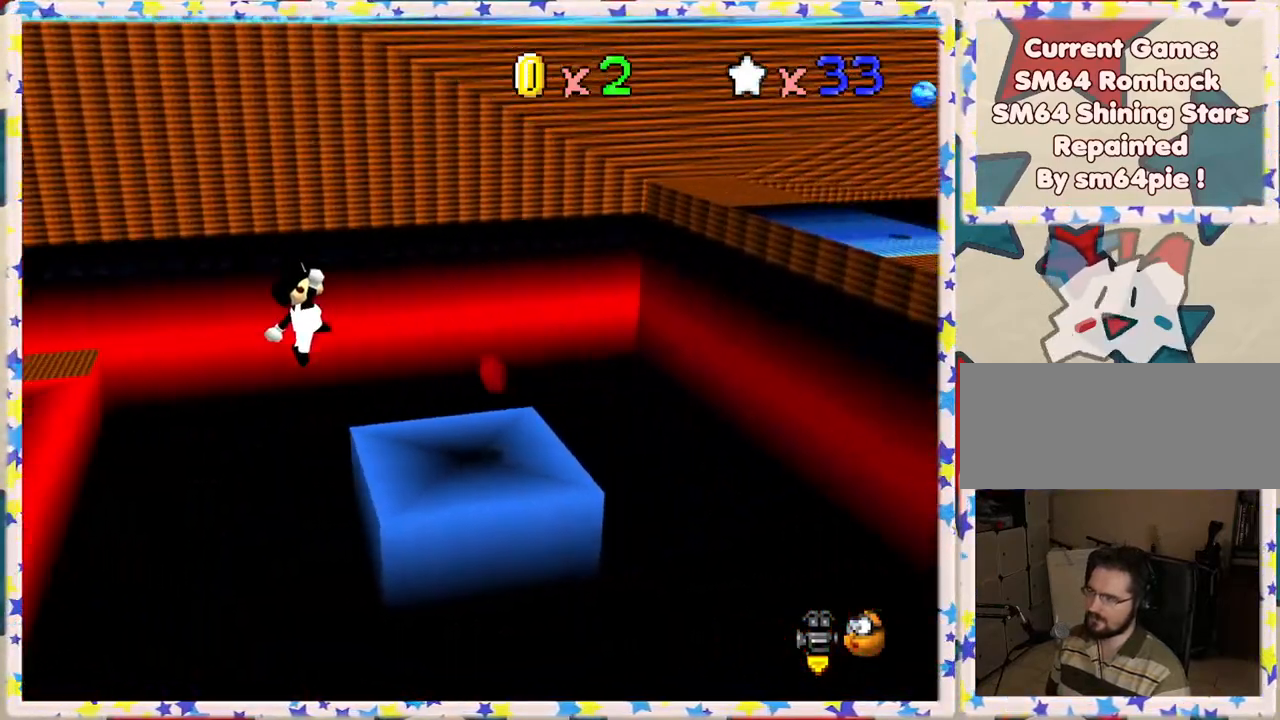
{"buttons": [], "left_stick": "center", "events": []}
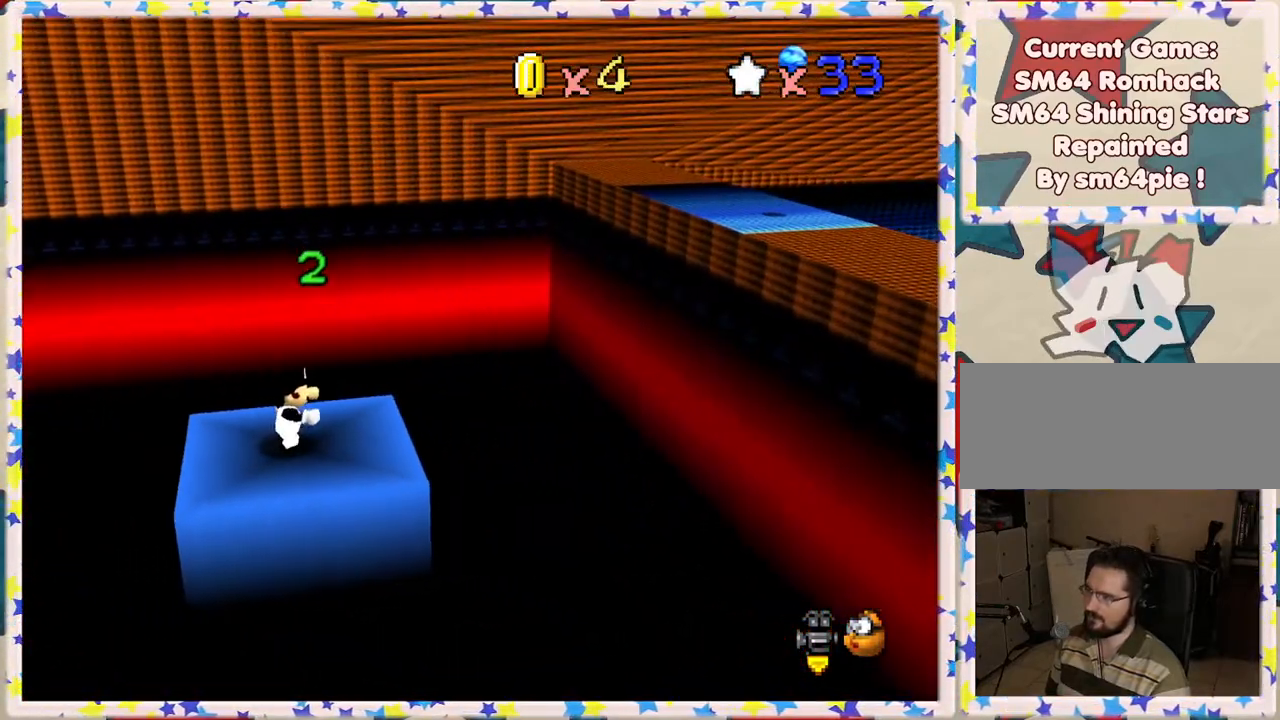
{"buttons": [], "left_stick": "center", "events": [[283, "left_stick", "right"], [450, "left_stick", "center"]]}
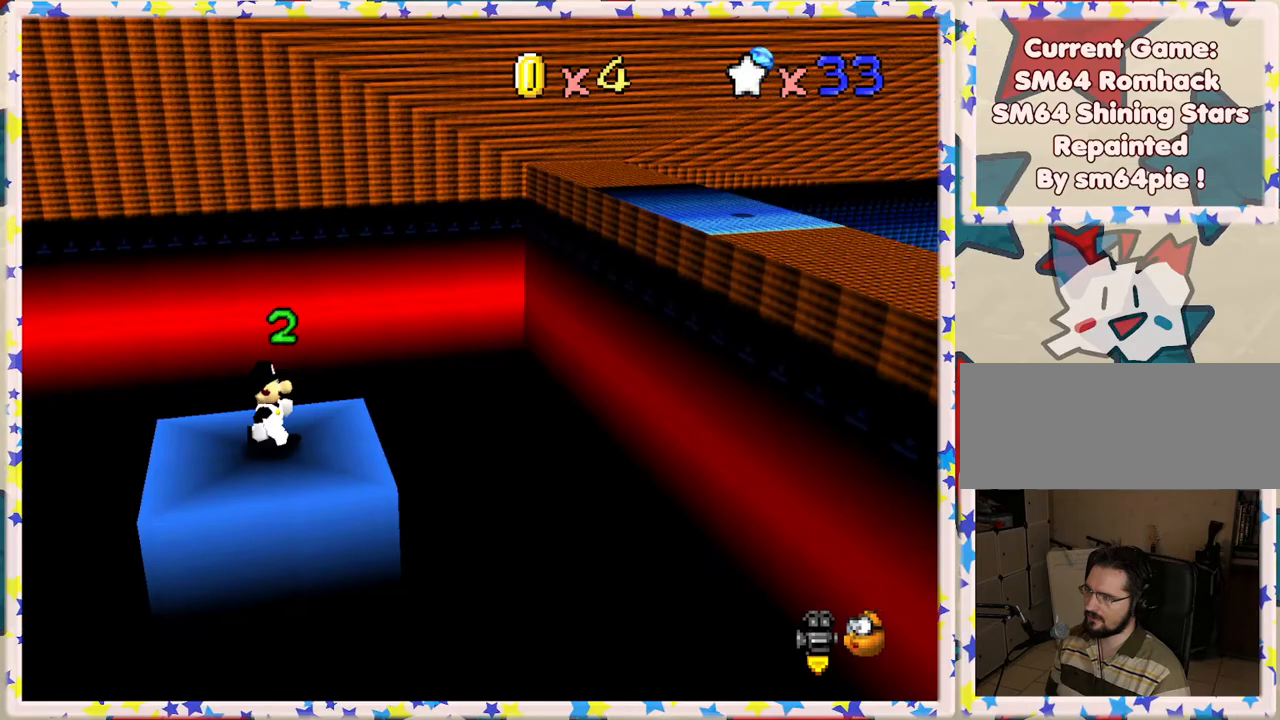
{"buttons": [], "left_stick": "center", "events": [[433, "left_stick", "left"], [483, "left_stick", "center"]]}
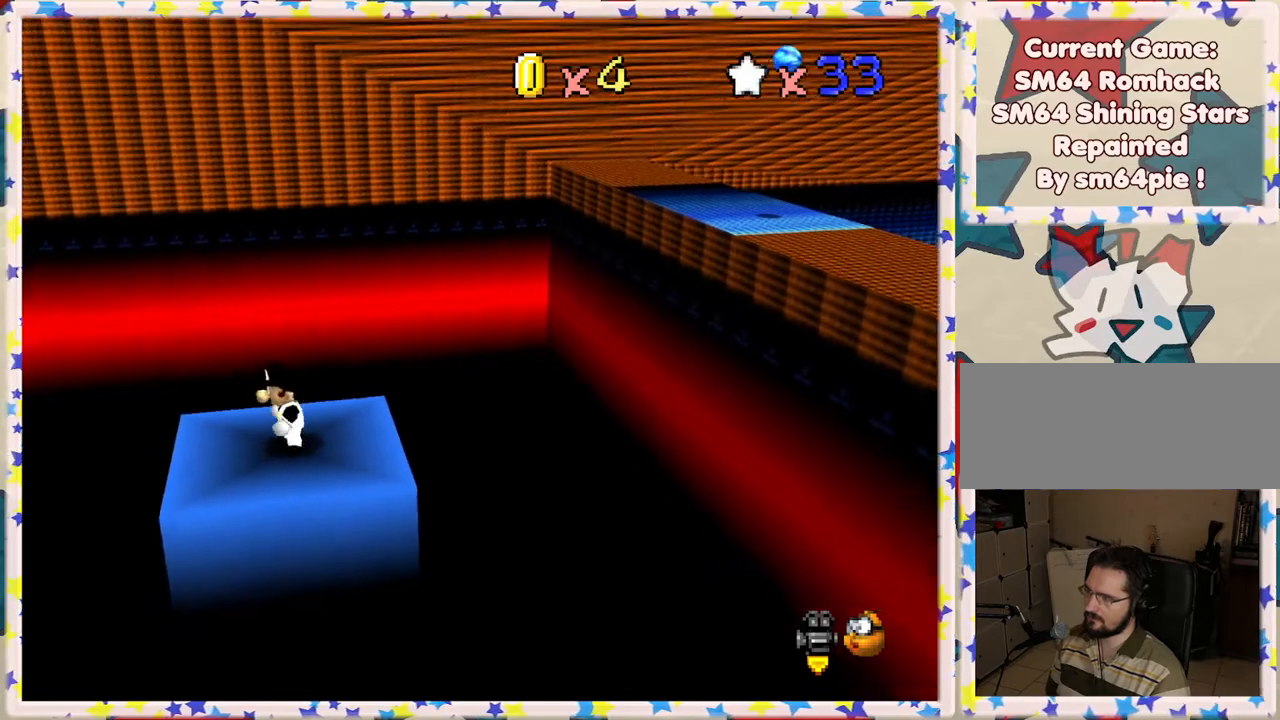
{"buttons": [], "left_stick": "right", "events": [[283, "A", "down"], [383, "A", "up"], [383, "left_stick", "right"]]}
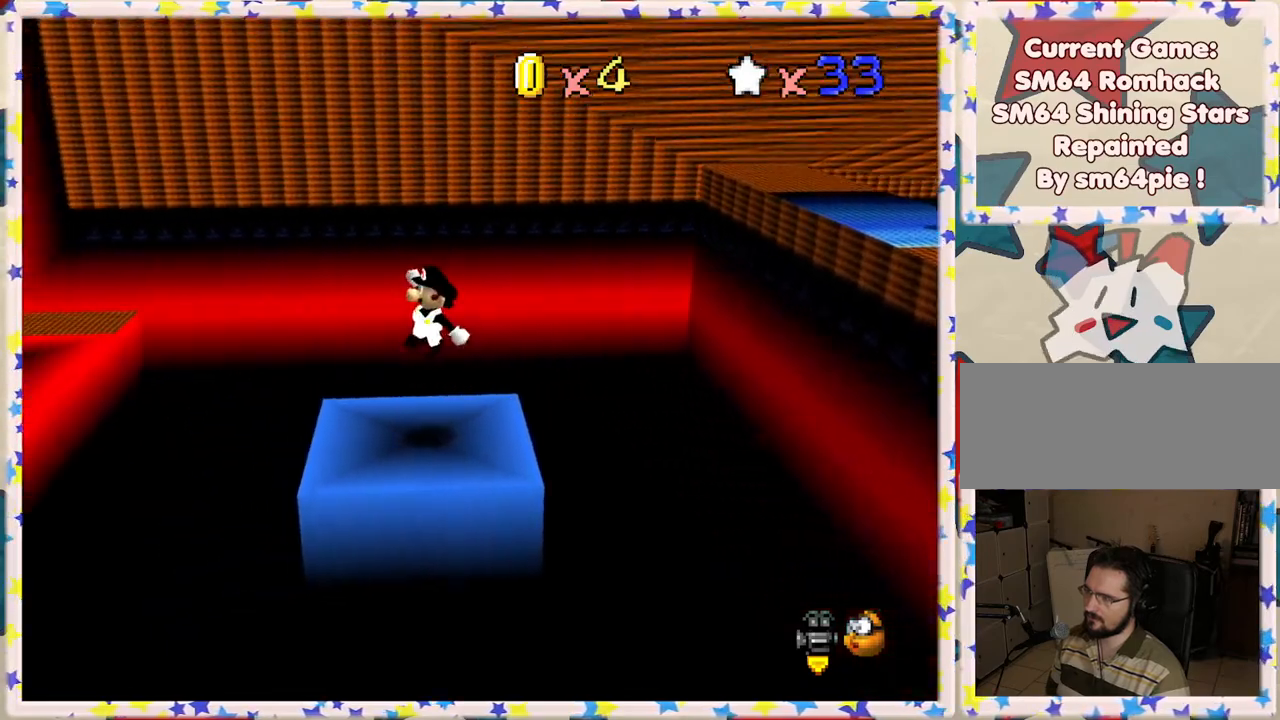
{"buttons": [], "left_stick": "center", "events": [[183, "left_stick", "center"]]}
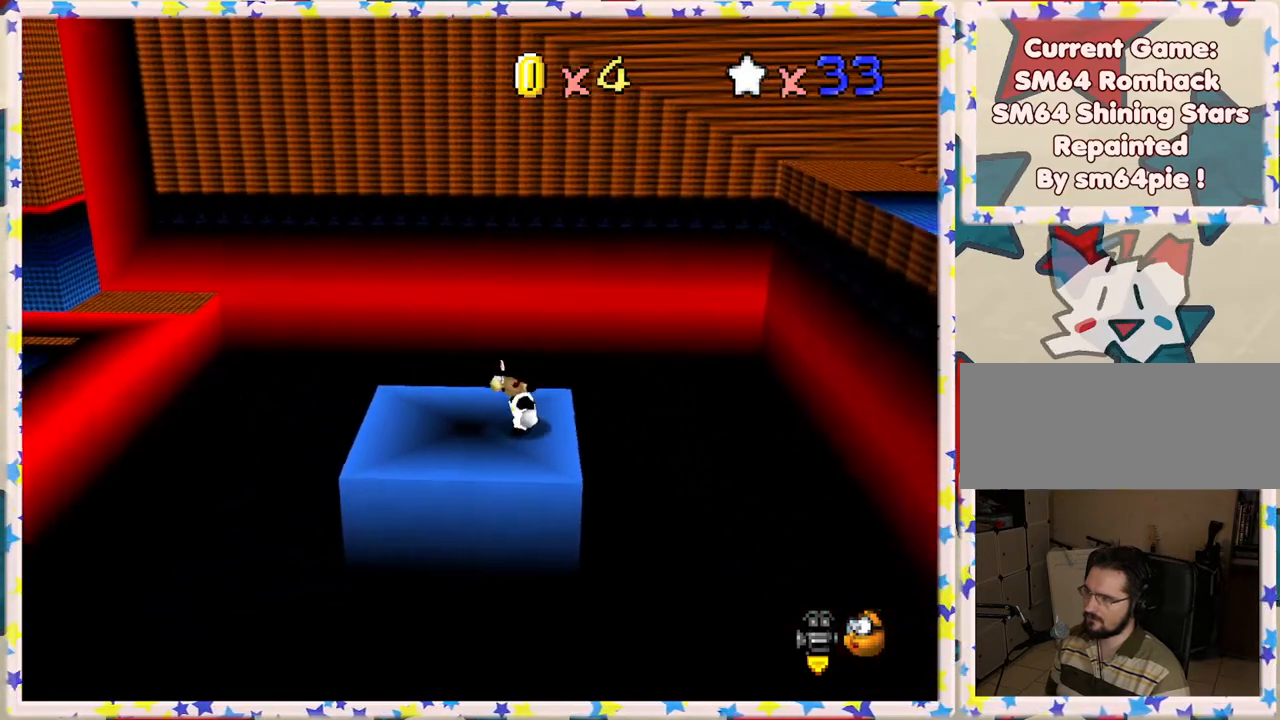
{"buttons": [], "left_stick": "left", "events": [[133, "left_stick", "left"]]}
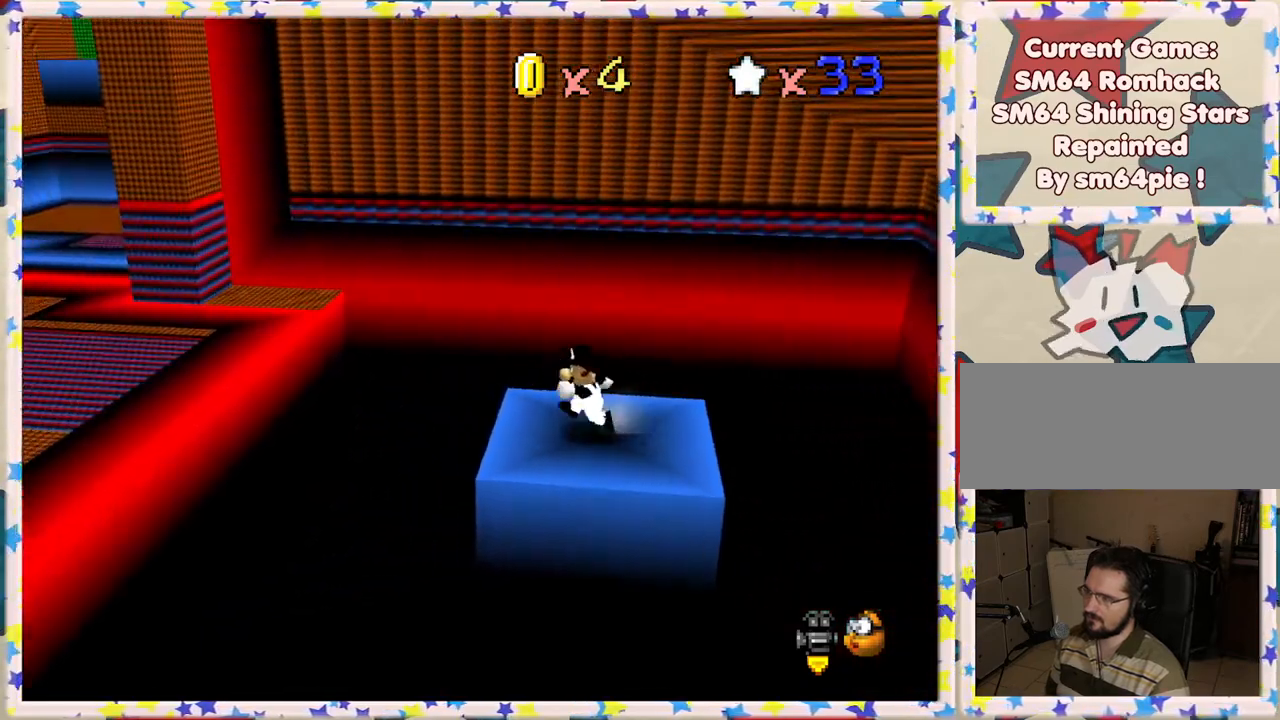
{"buttons": [], "left_stick": "left", "events": [[100, "Z", "down"], [150, "A", "down"], [450, "A", "up"], [483, "Z", "up"]]}
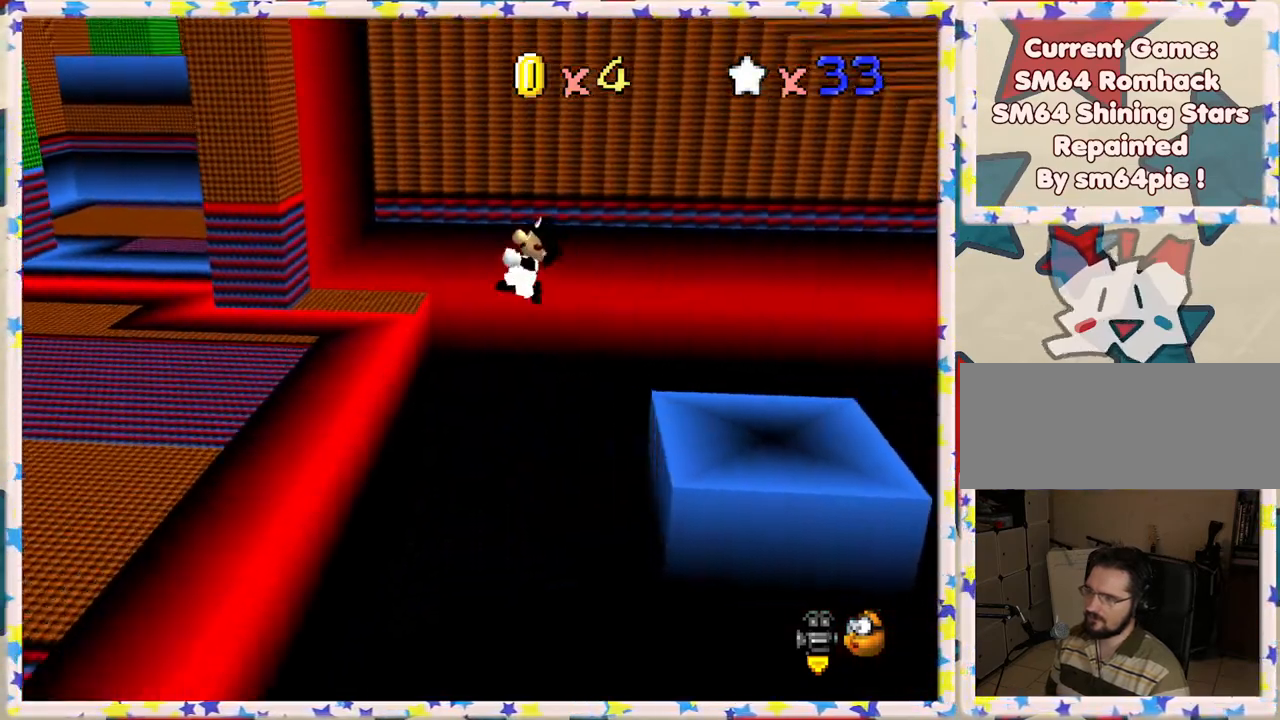
{"buttons": [], "left_stick": "center", "events": [[100, "left_stick", "center"], [133, "C_LEFT", "down"], [250, "C_LEFT", "up"], [350, "C_LEFT", "down"], [450, "C_LEFT", "up"]]}
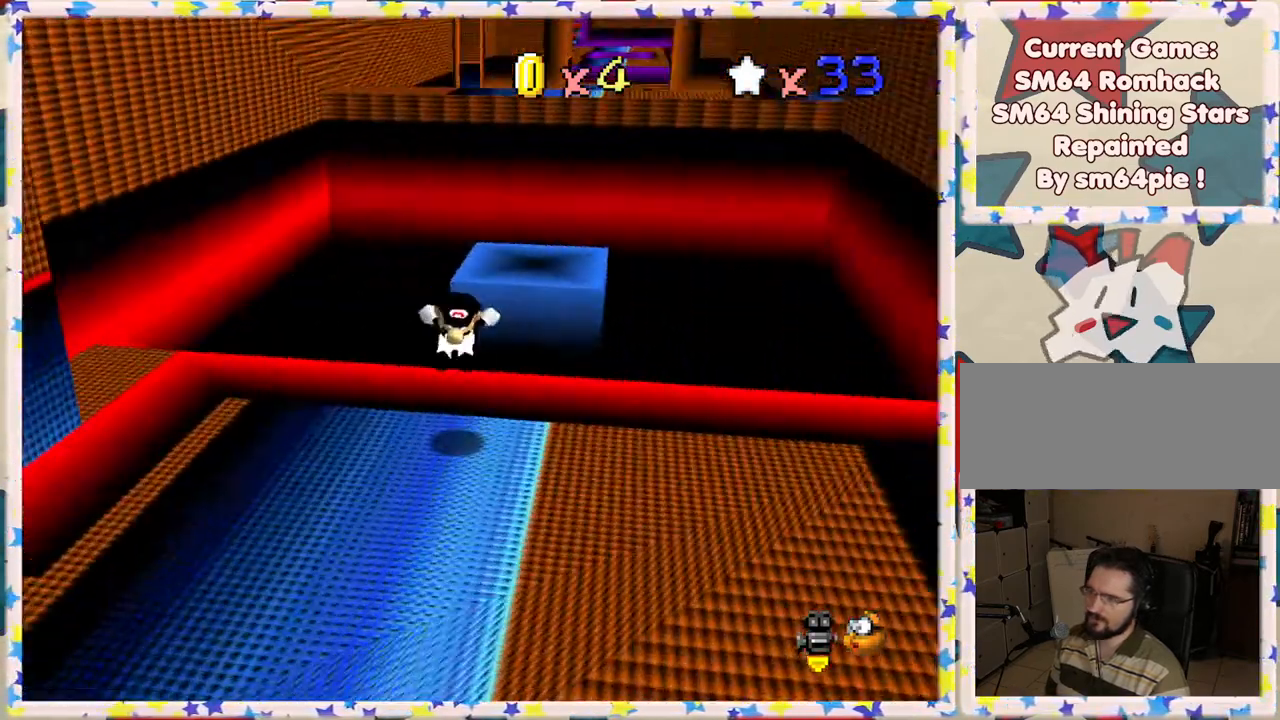
{"buttons": [], "left_stick": "down-left", "events": [[217, "left_stick", "down"], [500, "left_stick", "down-left"]]}
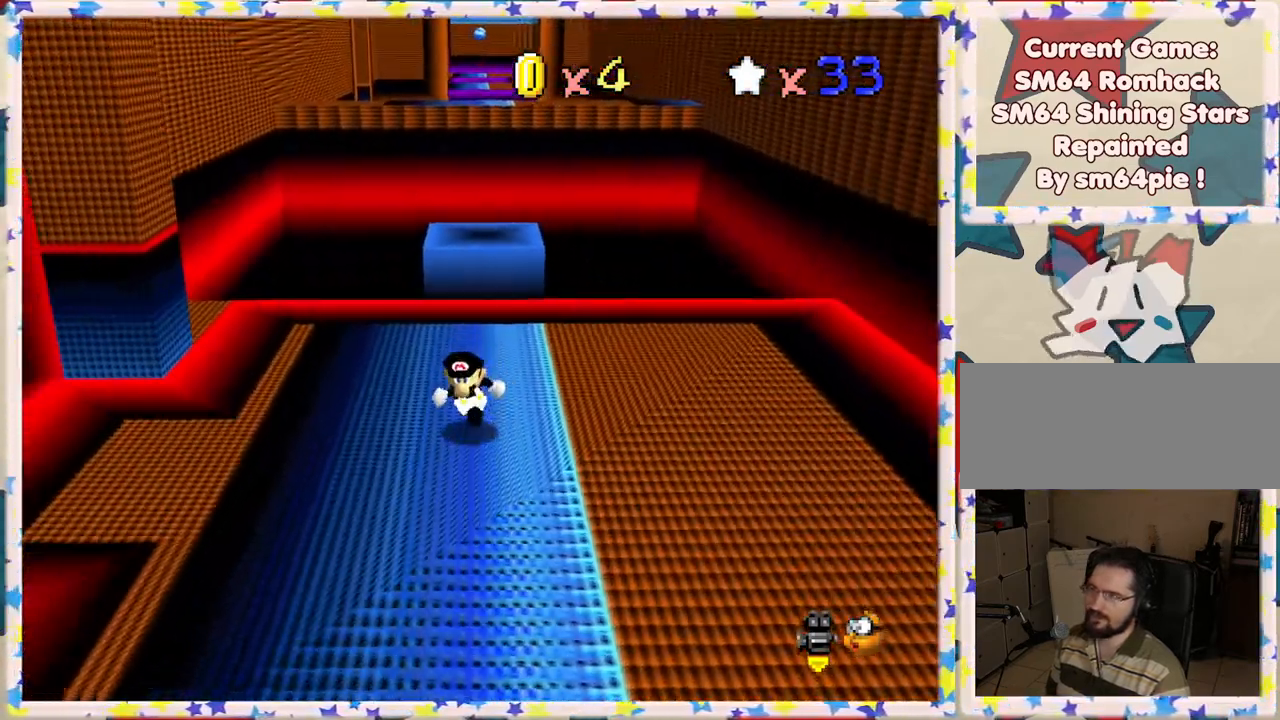
{"buttons": [], "left_stick": "down-right", "events": [[133, "left_stick", "center"], [467, "left_stick", "down-right"]]}
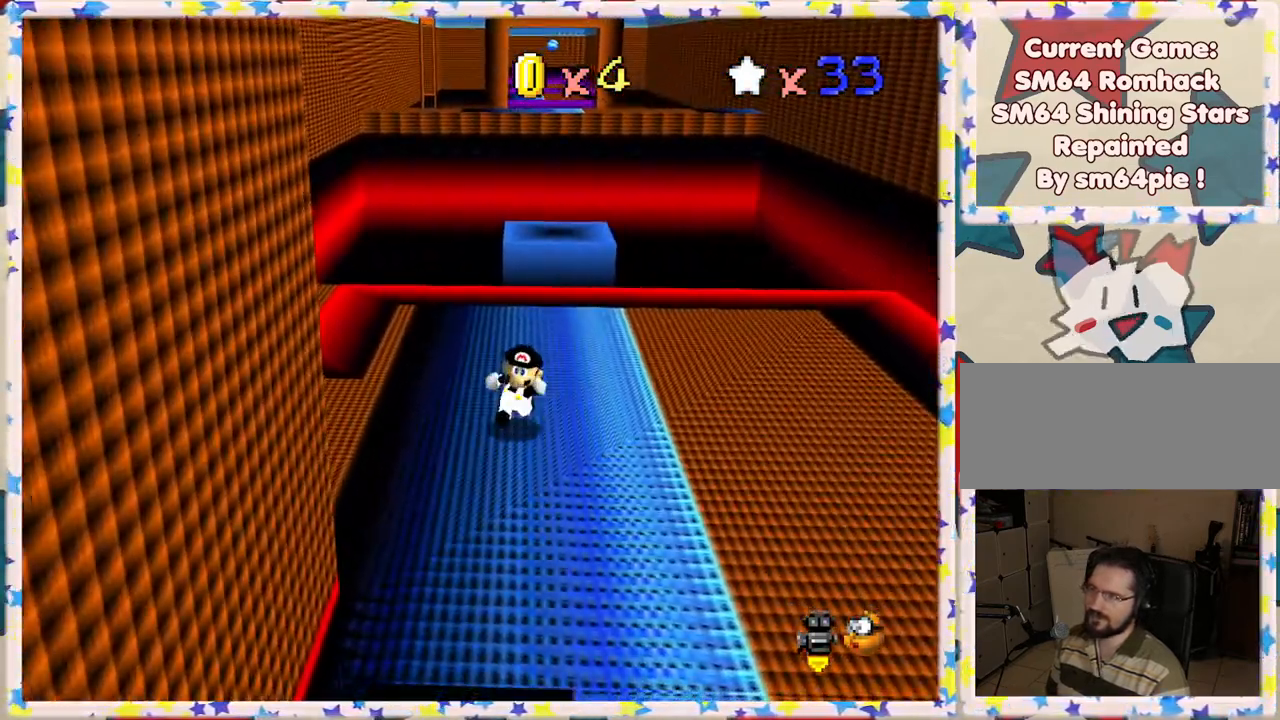
{"buttons": ["C_RIGHT"], "left_stick": "center", "events": [[117, "left_stick", "down"], [350, "left_stick", "right"], [483, "C_RIGHT", "down"], [500, "left_stick", "center"]]}
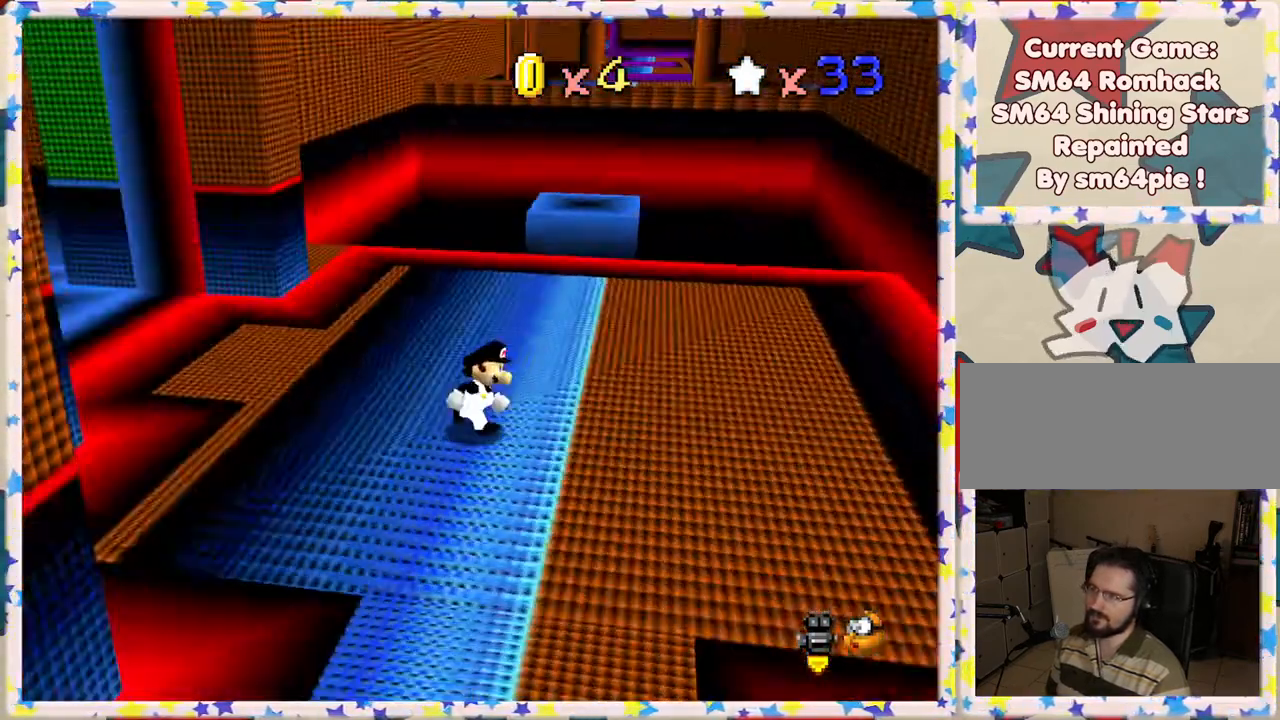
{"buttons": [], "left_stick": "up", "events": [[100, "C_RIGHT", "up"], [150, "left_stick", "up"], [200, "C_RIGHT", "down"], [283, "C_RIGHT", "up"]]}
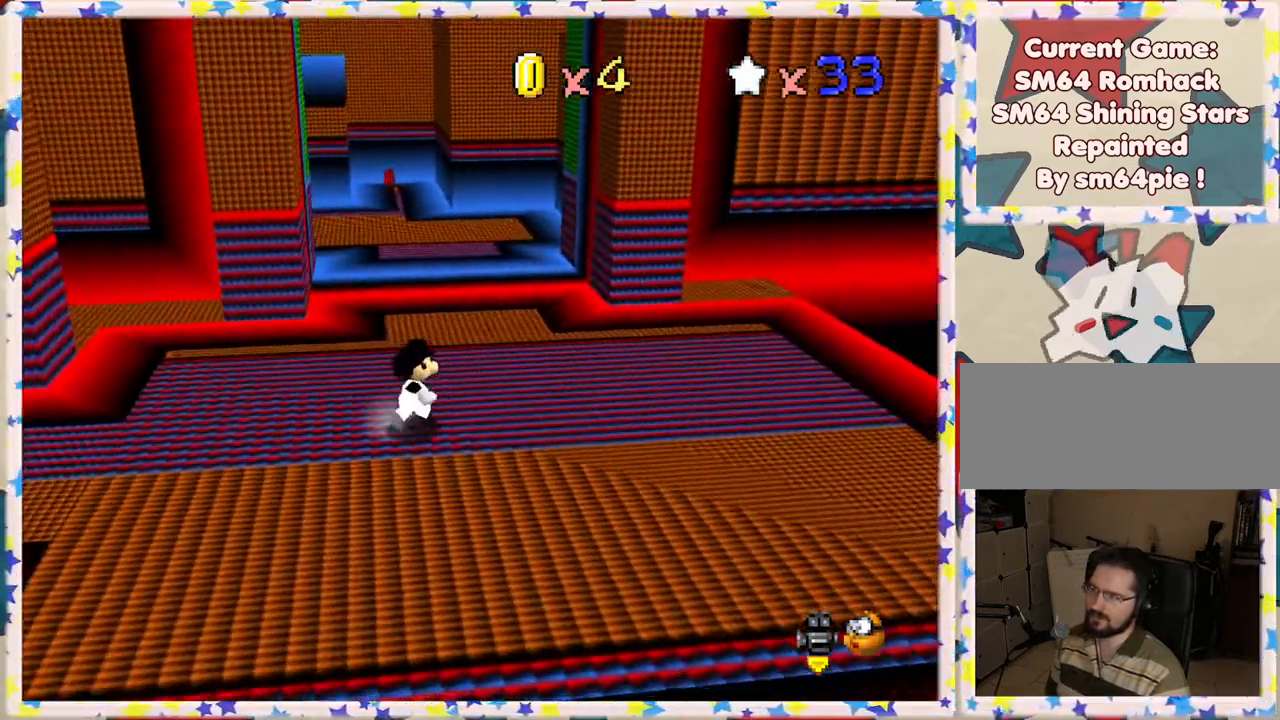
{"buttons": [], "left_stick": "up", "events": []}
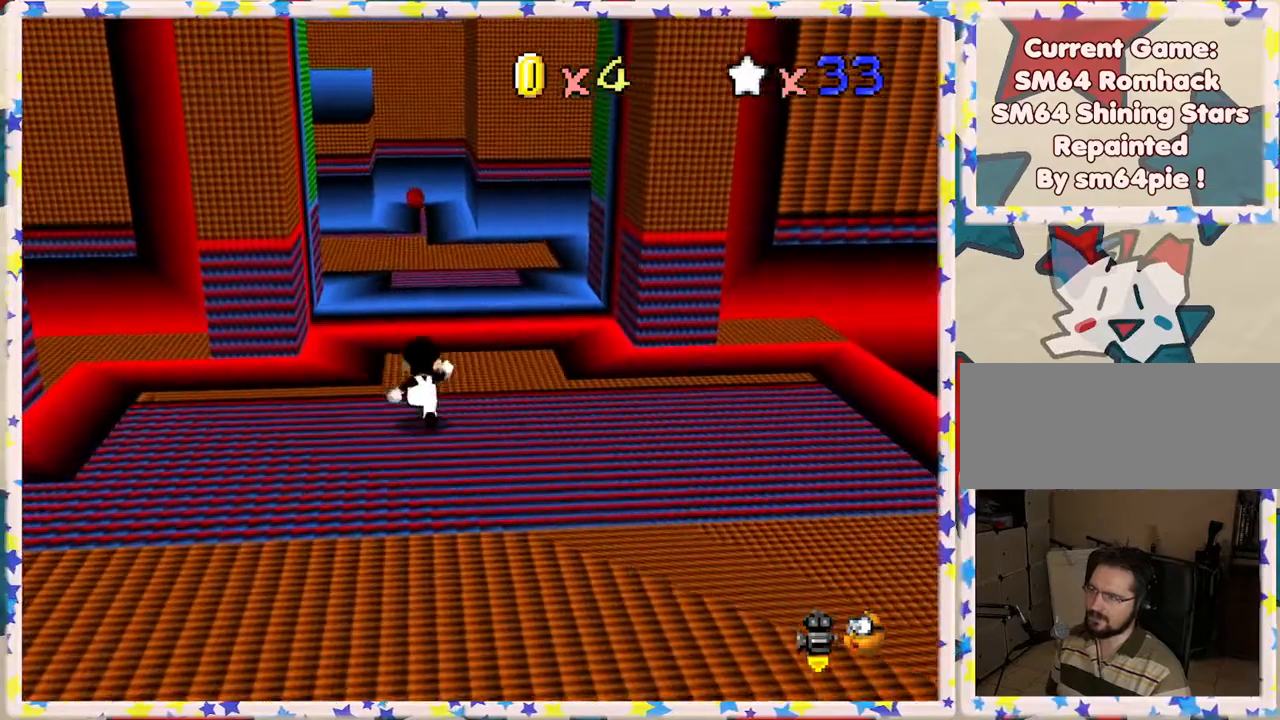
{"buttons": [], "left_stick": "up", "events": [[350, "A", "down"], [467, "A", "up"]]}
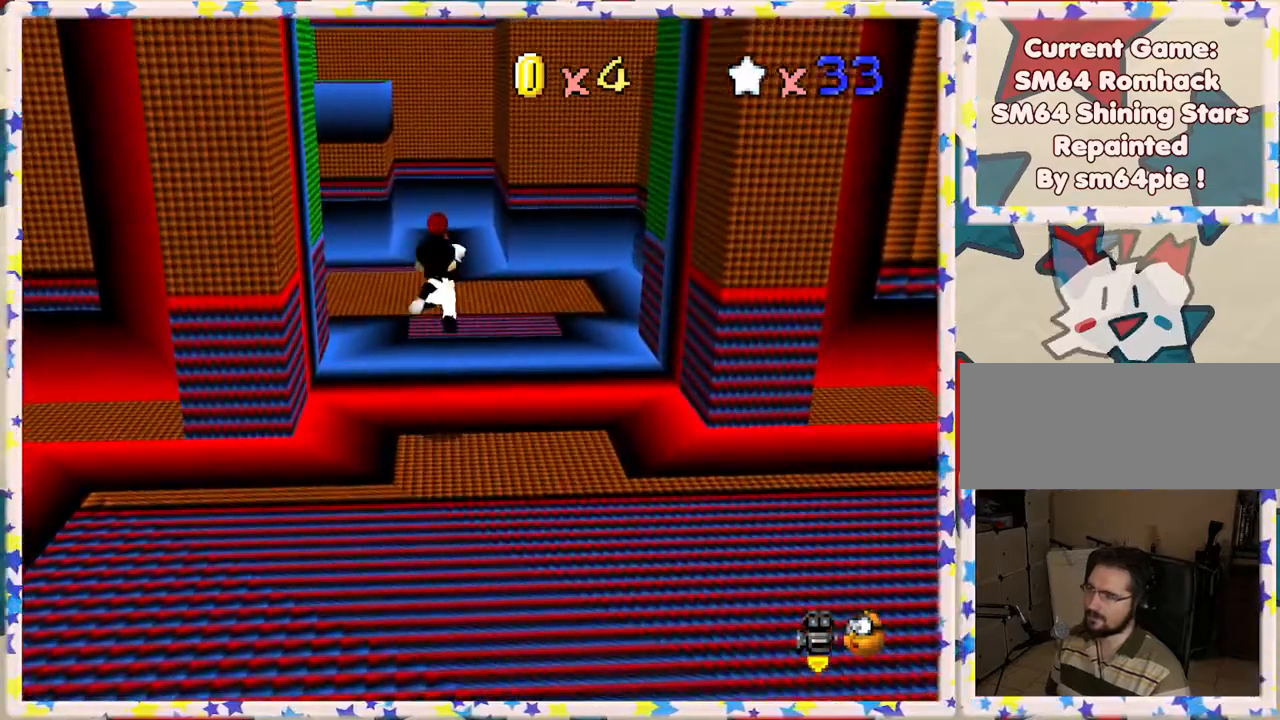
{"buttons": [], "left_stick": "up", "events": [[150, "B", "down"], [283, "B", "up"]]}
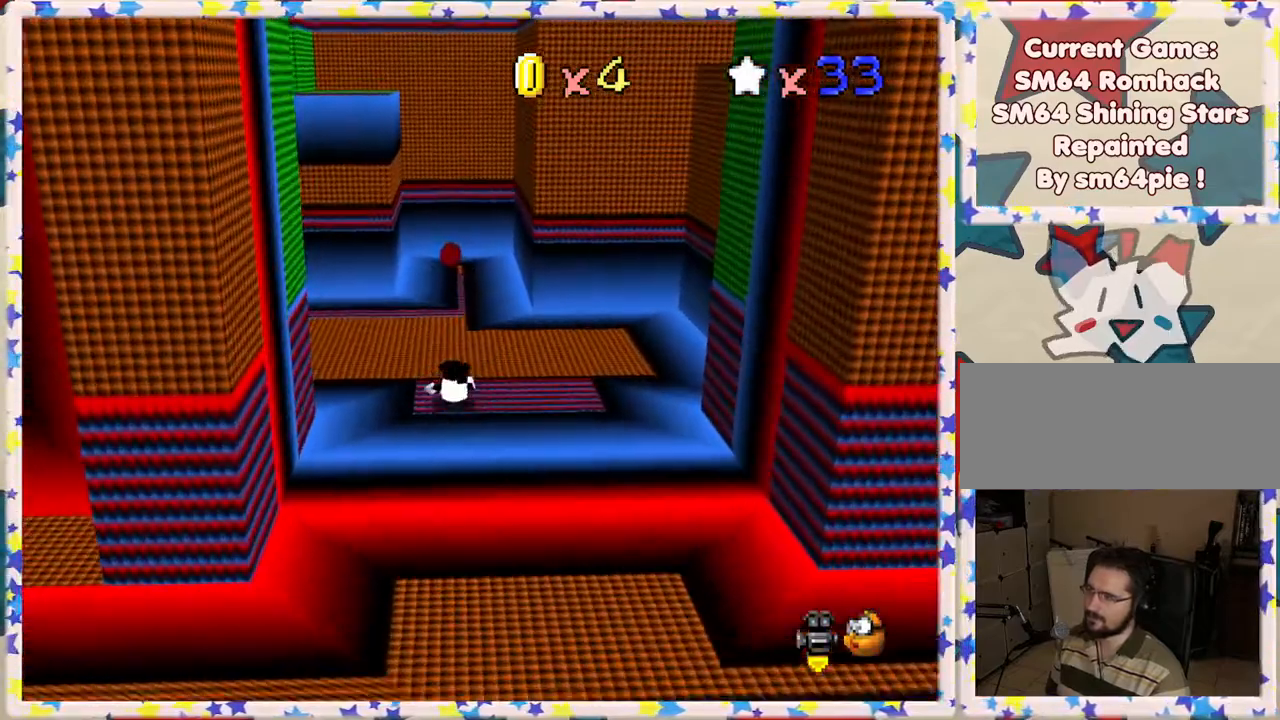
{"buttons": [], "left_stick": "up", "events": [[33, "A", "down"], [183, "A", "up"]]}
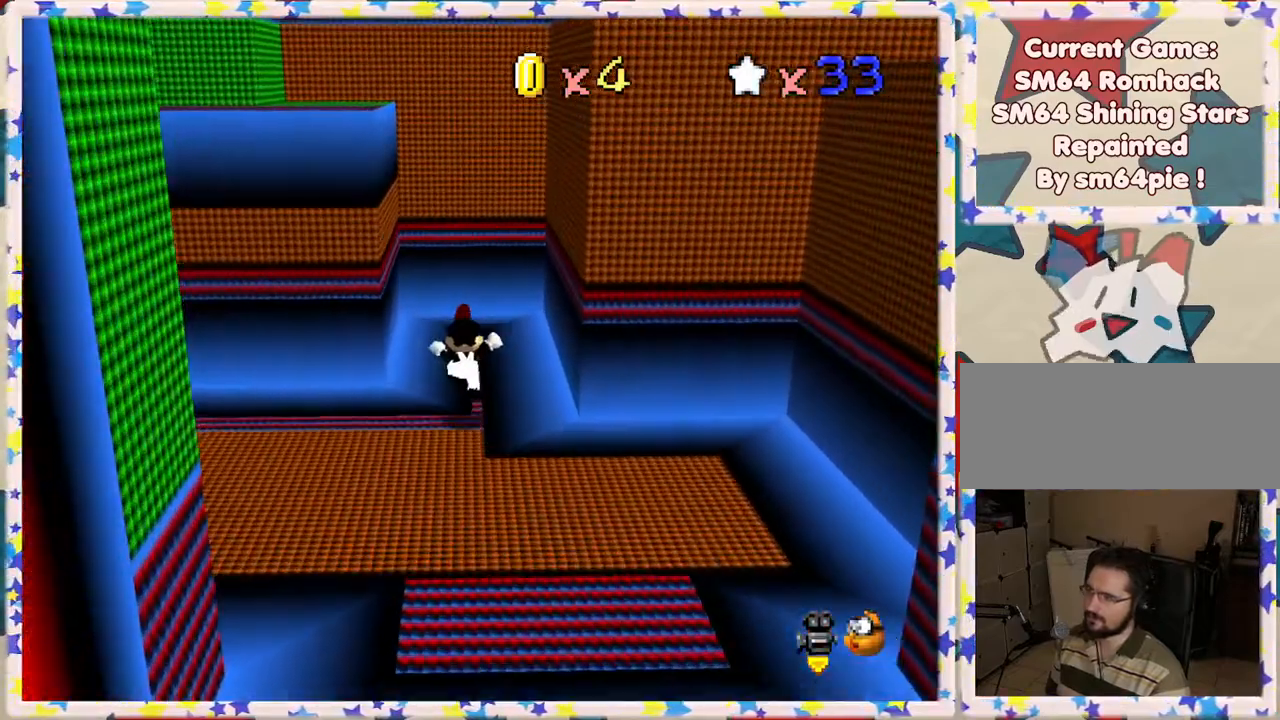
{"buttons": [], "left_stick": "center", "events": [[333, "left_stick", "center"]]}
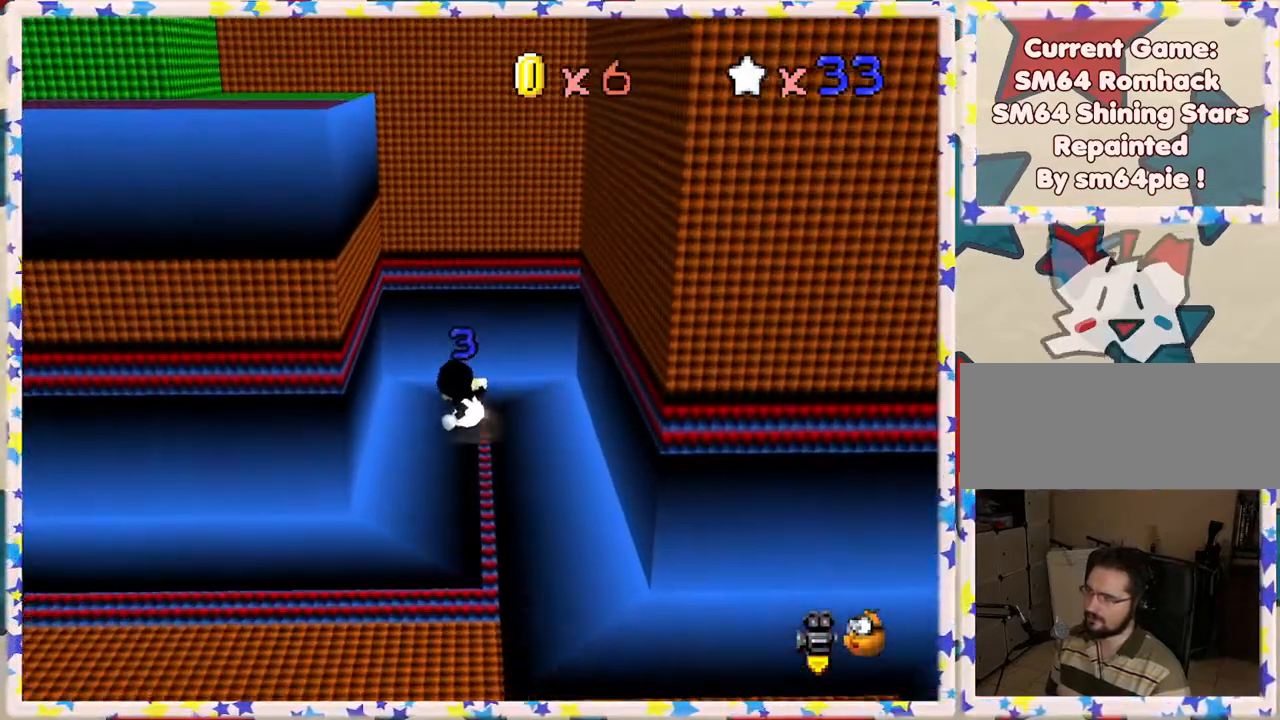
{"buttons": [], "left_stick": "right", "events": [[317, "left_stick", "right"]]}
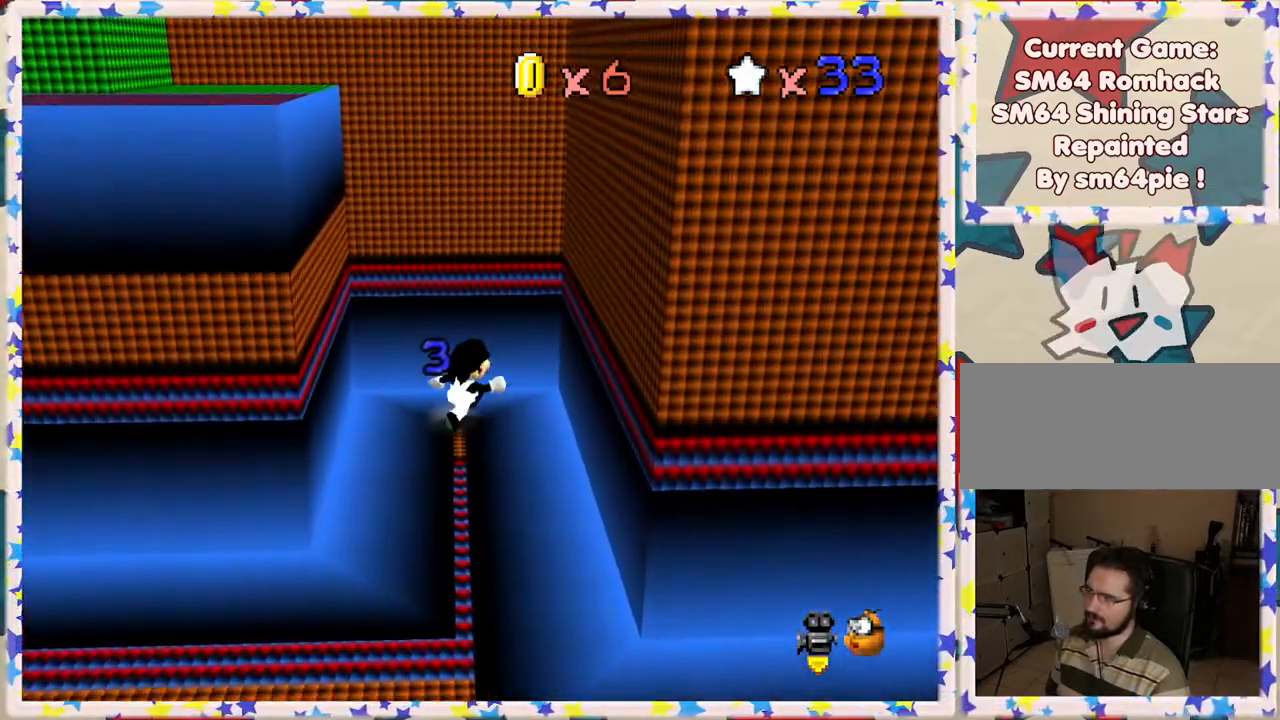
{"buttons": ["A"], "left_stick": "left", "events": [[33, "A", "down"], [300, "A", "up"], [400, "A", "down"], [450, "left_stick", "left"]]}
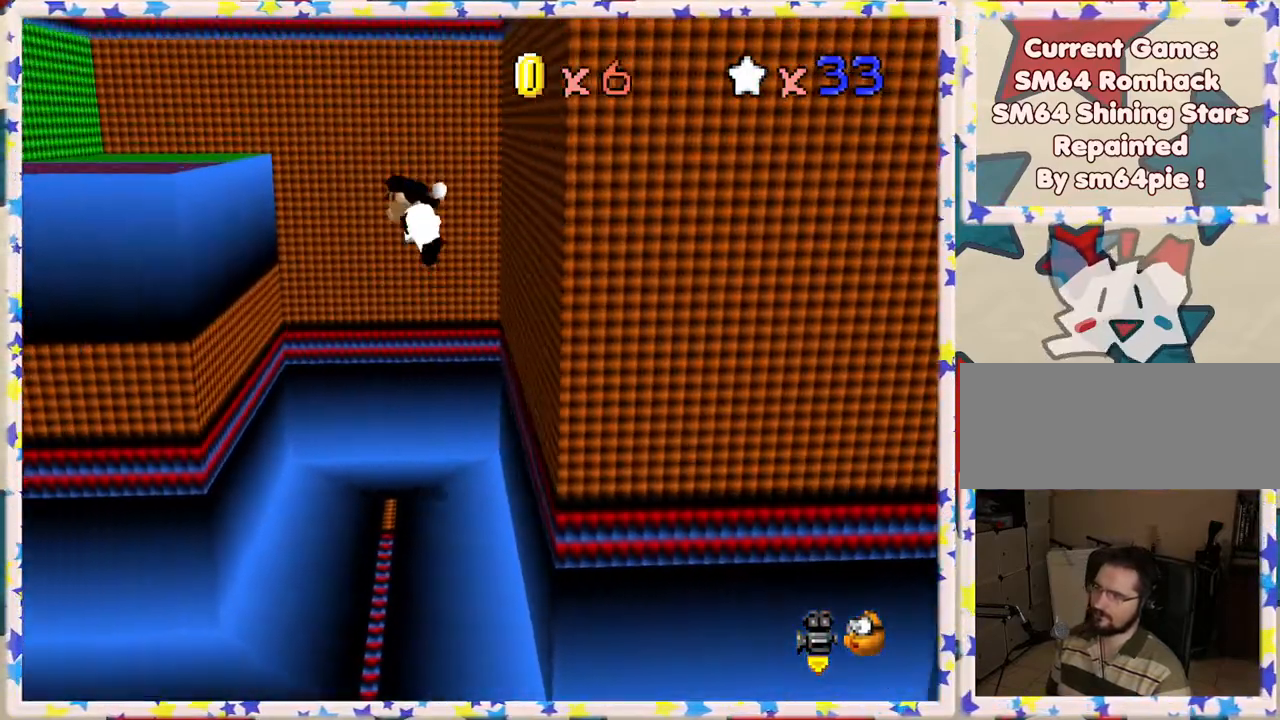
{"buttons": [], "left_stick": "left", "events": [[500, "A", "up"]]}
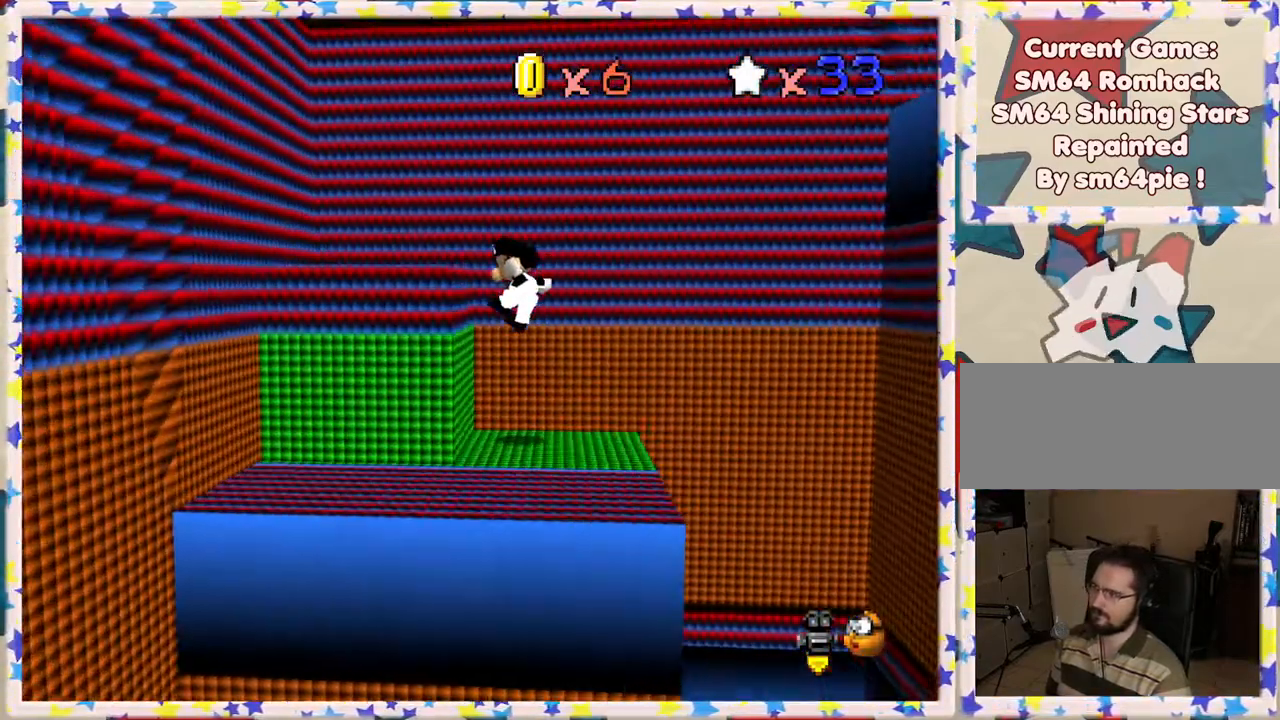
{"buttons": [], "left_stick": "left", "events": [[100, "A", "down"], [167, "left_stick", "center"], [217, "left_stick", "right"], [350, "A", "up"], [400, "left_stick", "left"]]}
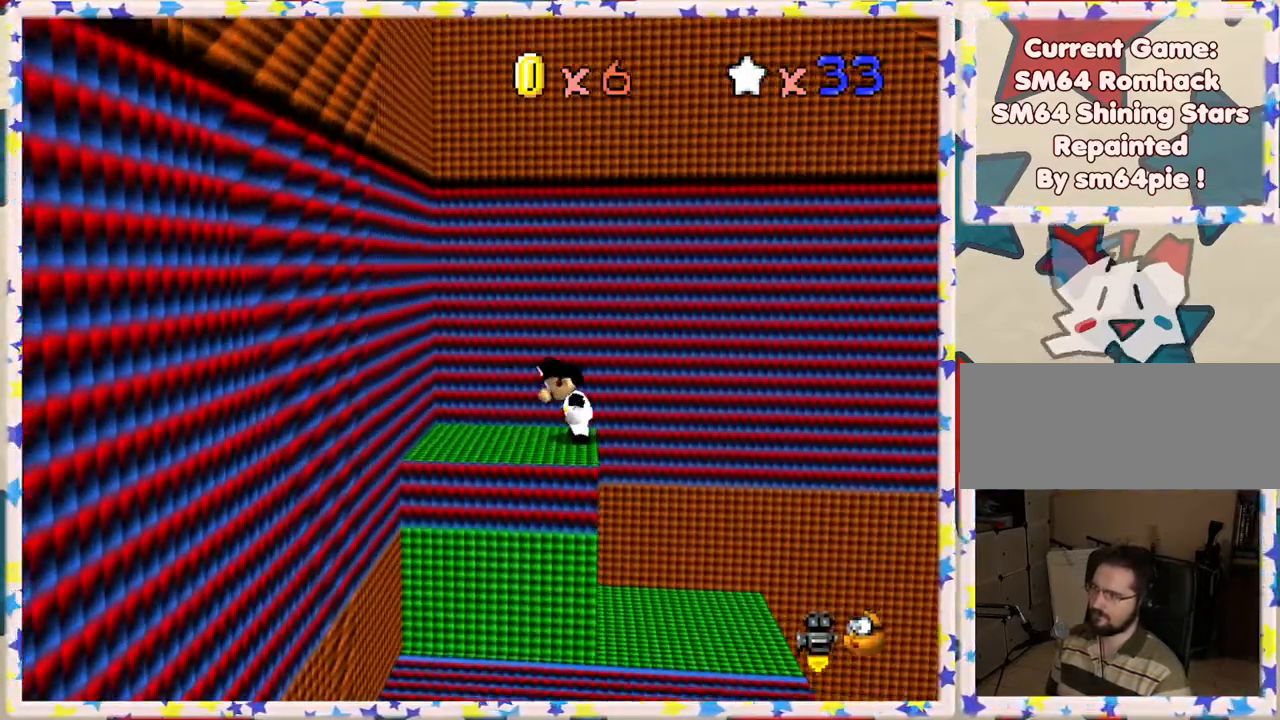
{"buttons": ["A"], "left_stick": "left", "events": [[400, "left_stick", "center"], [417, "A", "down"], [450, "left_stick", "left"]]}
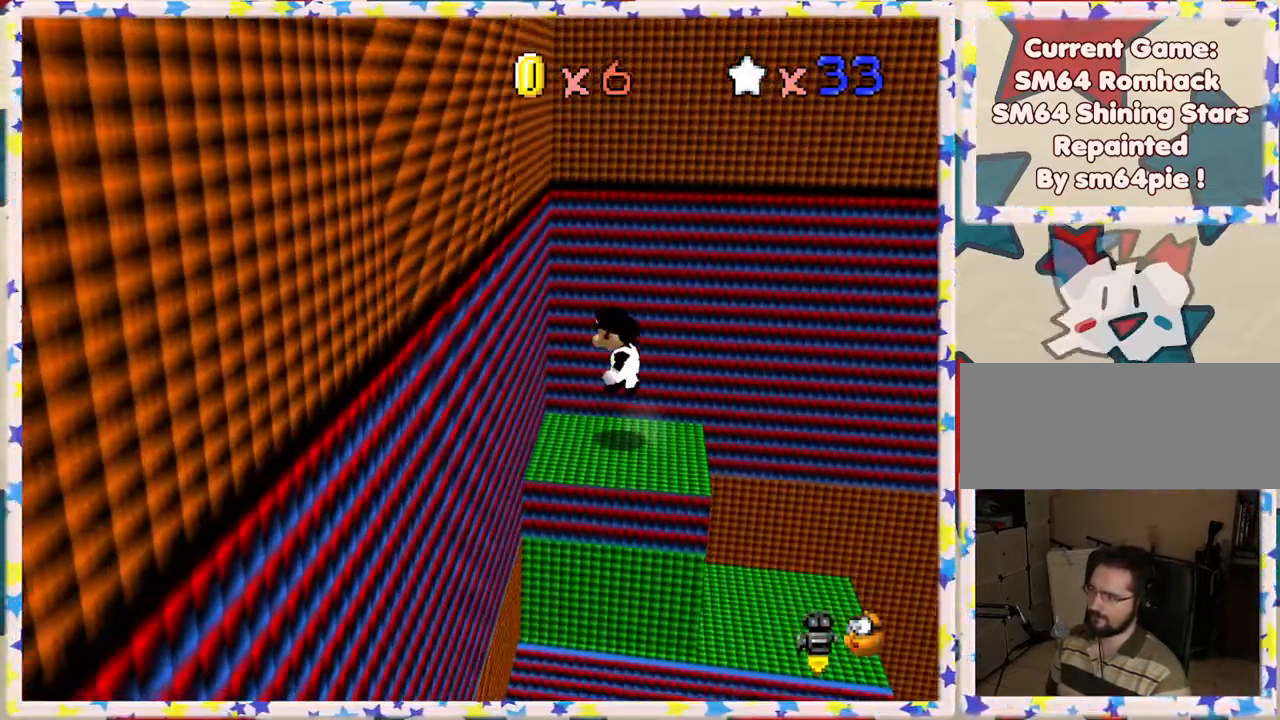
{"buttons": [], "left_stick": "right", "events": [[50, "A", "up"], [183, "A", "down"], [383, "left_stick", "right"], [467, "A", "up"]]}
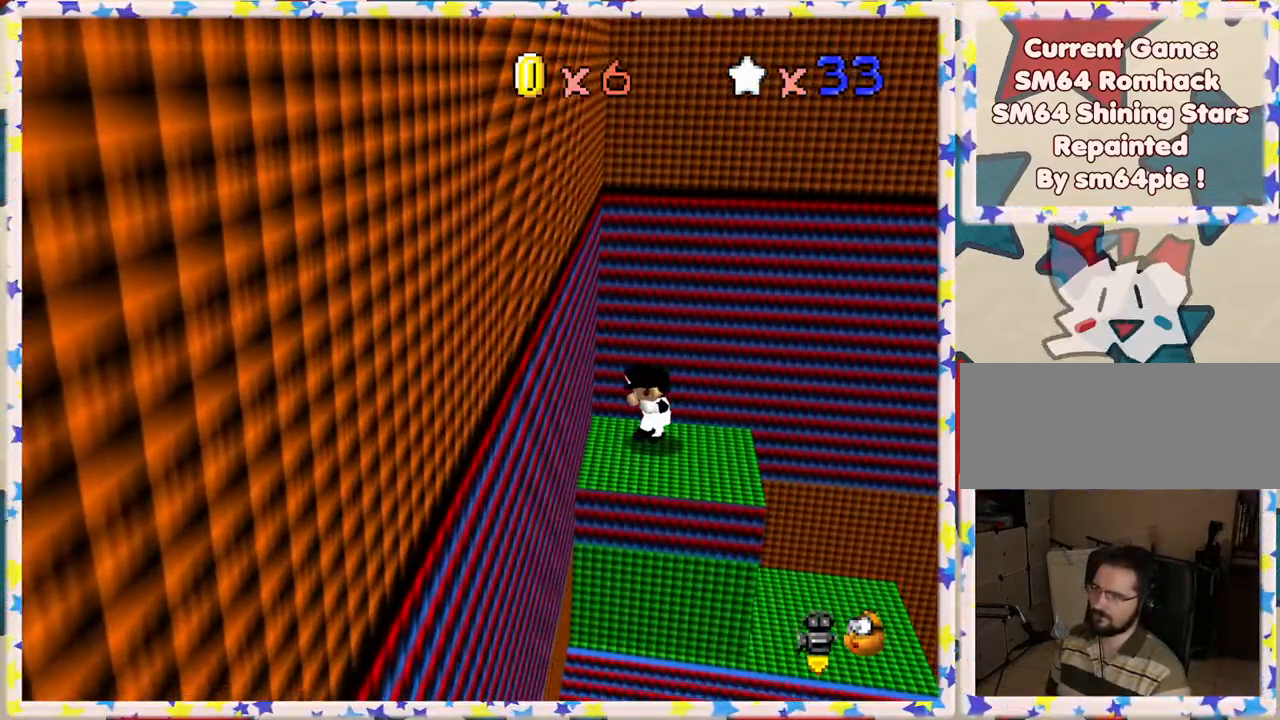
{"buttons": [], "left_stick": "center", "events": [[50, "left_stick", "center"], [100, "C_LEFT", "down"], [233, "C_LEFT", "up"], [300, "C_LEFT", "down"], [433, "C_LEFT", "up"]]}
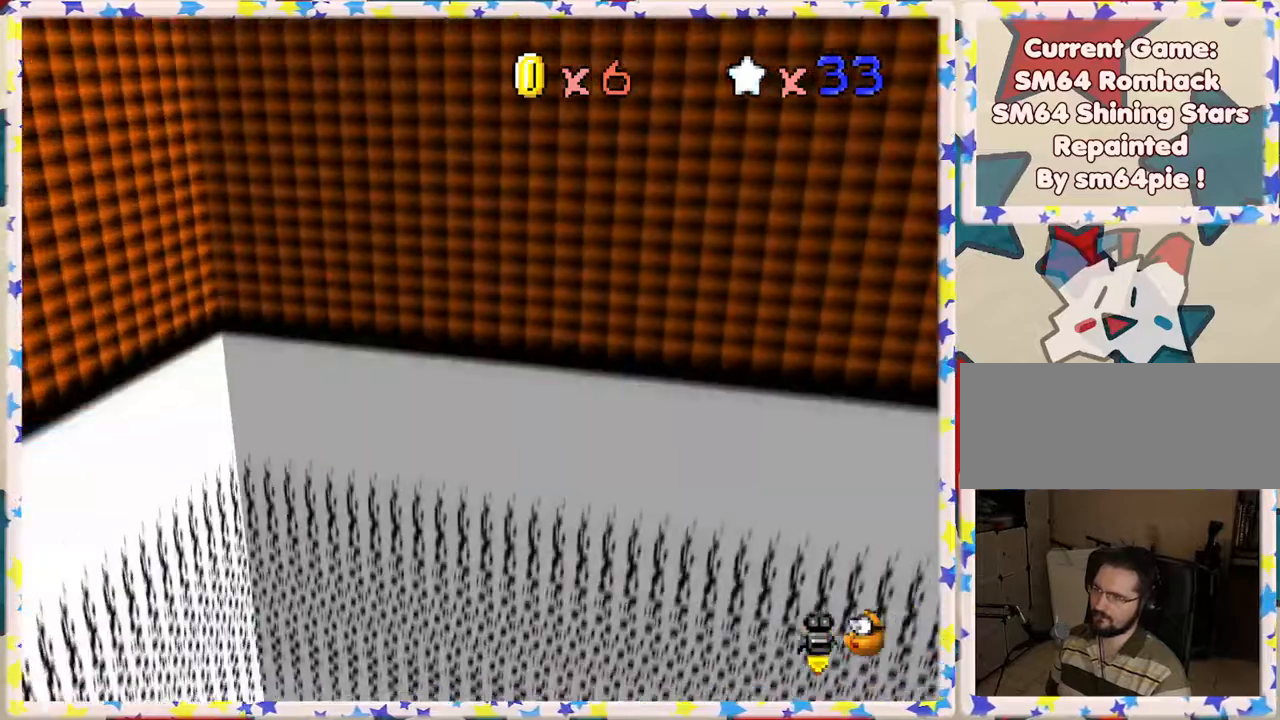
{"buttons": [], "left_stick": "center", "events": [[33, "C_LEFT", "down"], [133, "C_LEFT", "up"], [217, "C_LEFT", "down"], [317, "C_LEFT", "up"]]}
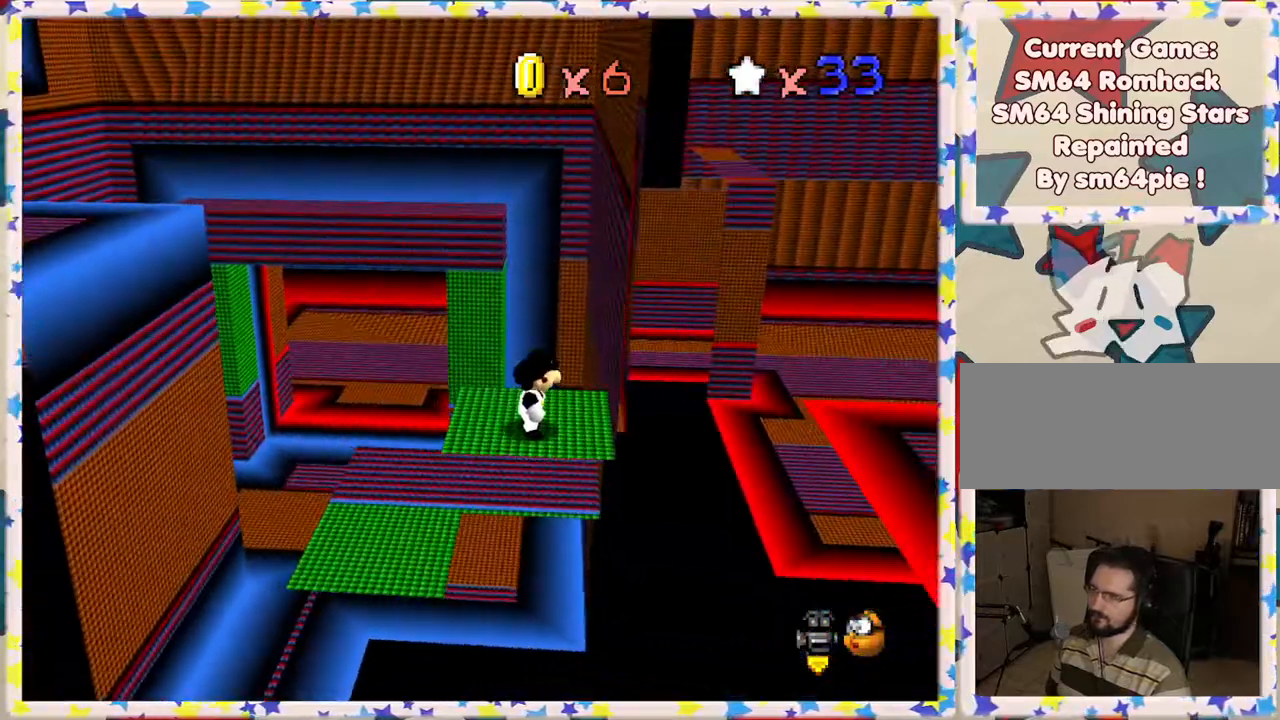
{"buttons": [], "left_stick": "center", "events": [[333, "left_stick", "right"], [500, "left_stick", "center"]]}
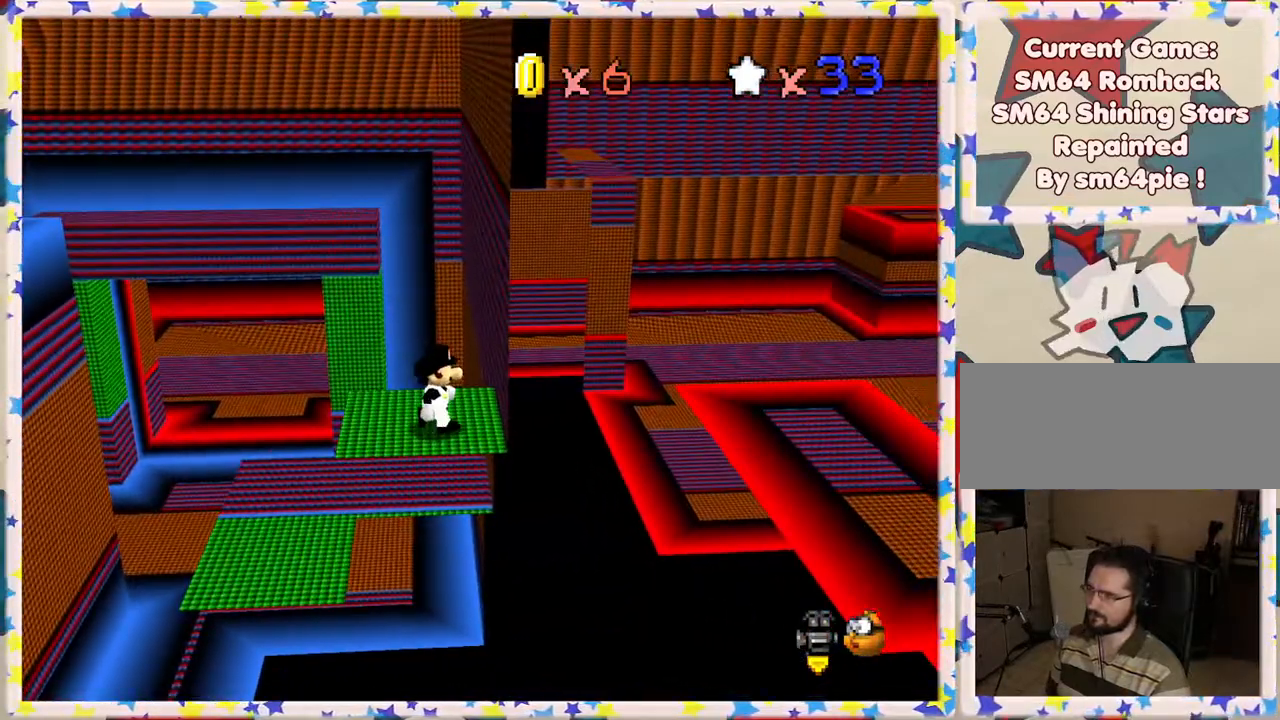
{"buttons": [], "left_stick": "up", "events": [[417, "left_stick", "up"]]}
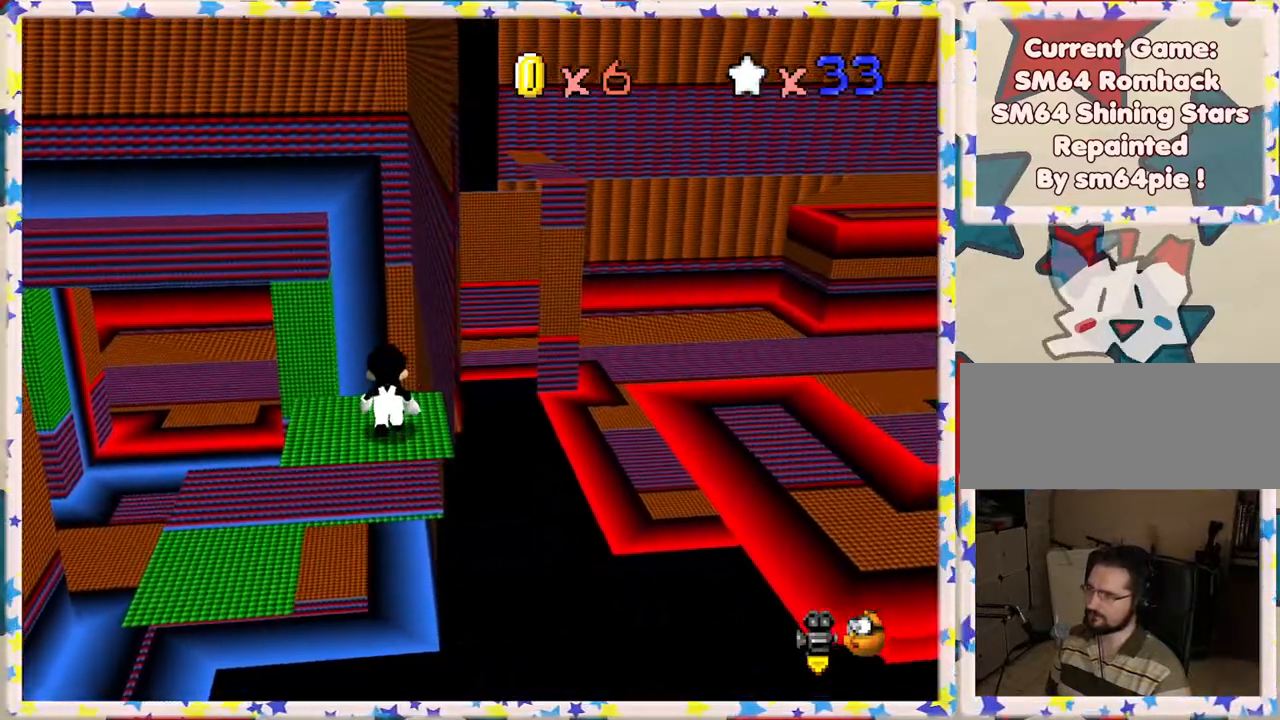
{"buttons": ["A", "Z"], "left_stick": "left", "events": [[100, "left_stick", "left"], [417, "Z", "down"], [433, "A", "down"]]}
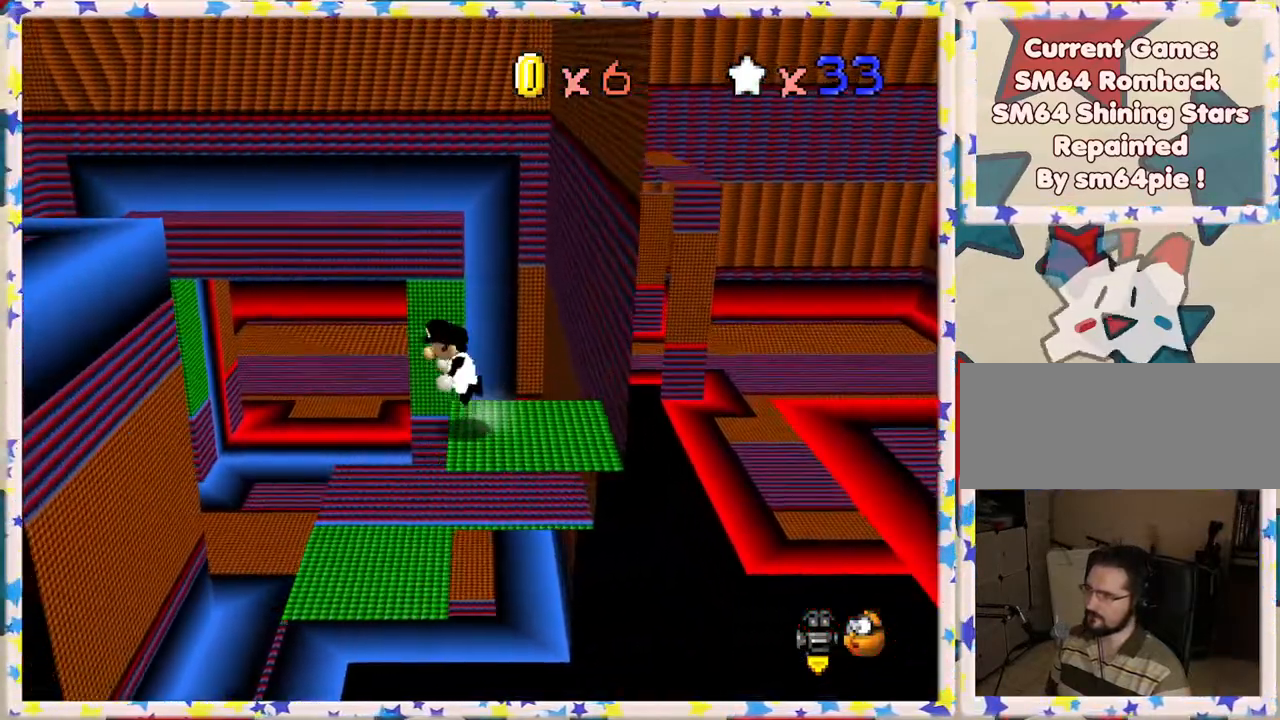
{"buttons": [], "left_stick": "left", "events": [[433, "Z", "up"], [483, "A", "up"]]}